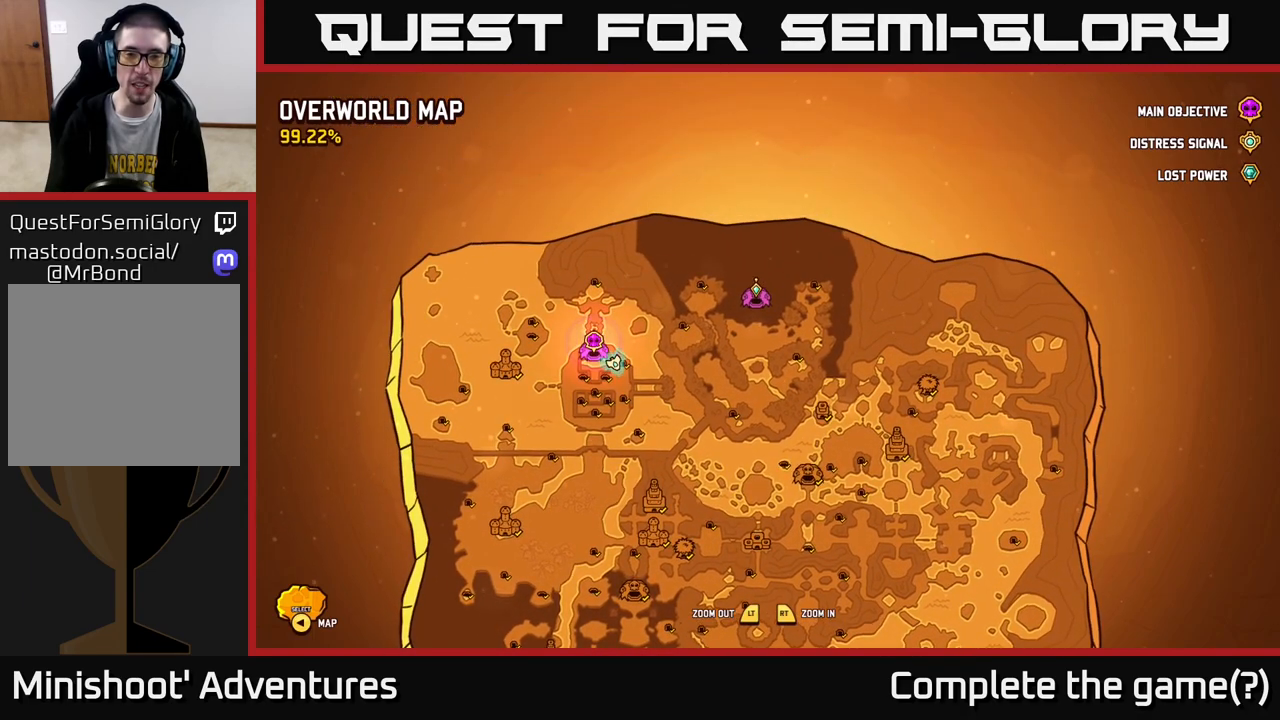
Gameplay with a controller (Xbox layout); each line is a JSON object with the inputs held at the frame after it. "events" lists button and stick changes between this image and that frame as [ms after this image, input, new state], when the widget could be followed in between.
{"buttons": [], "left_stick": "center", "right_stick": "center", "events": []}
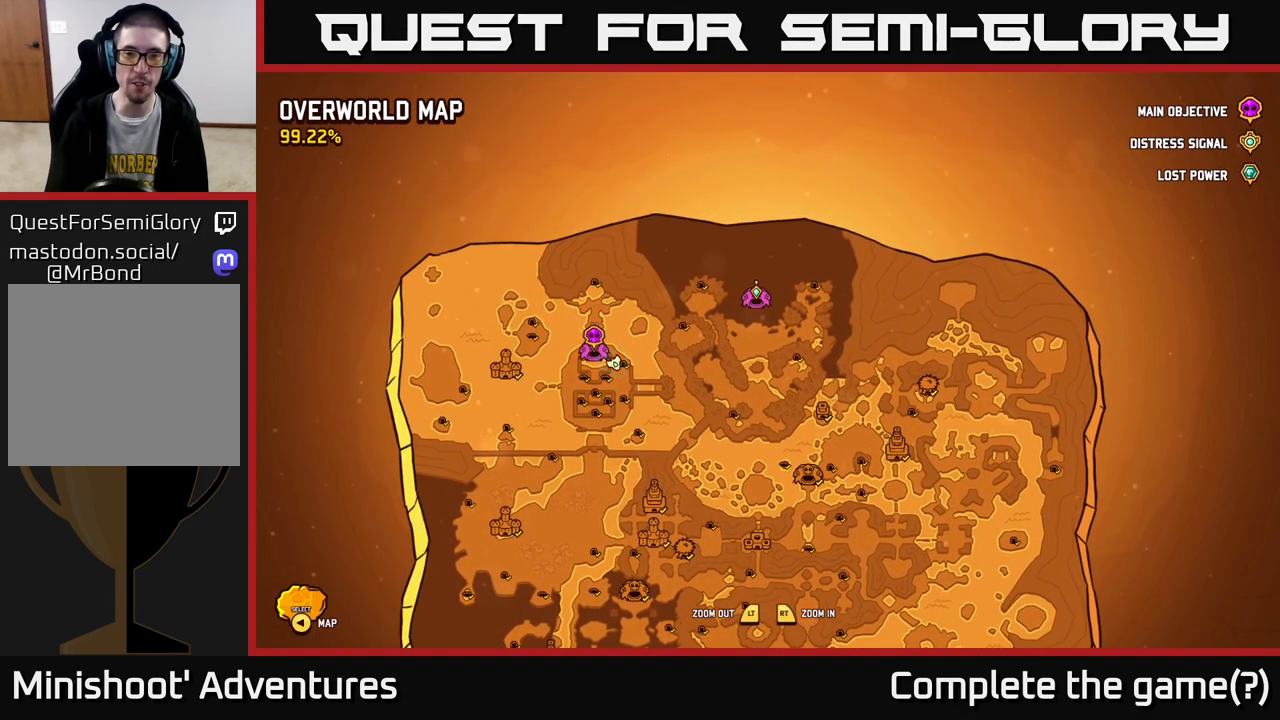
{"buttons": [], "left_stick": "right", "right_stick": "center", "events": [[450, "left_stick", "right"]]}
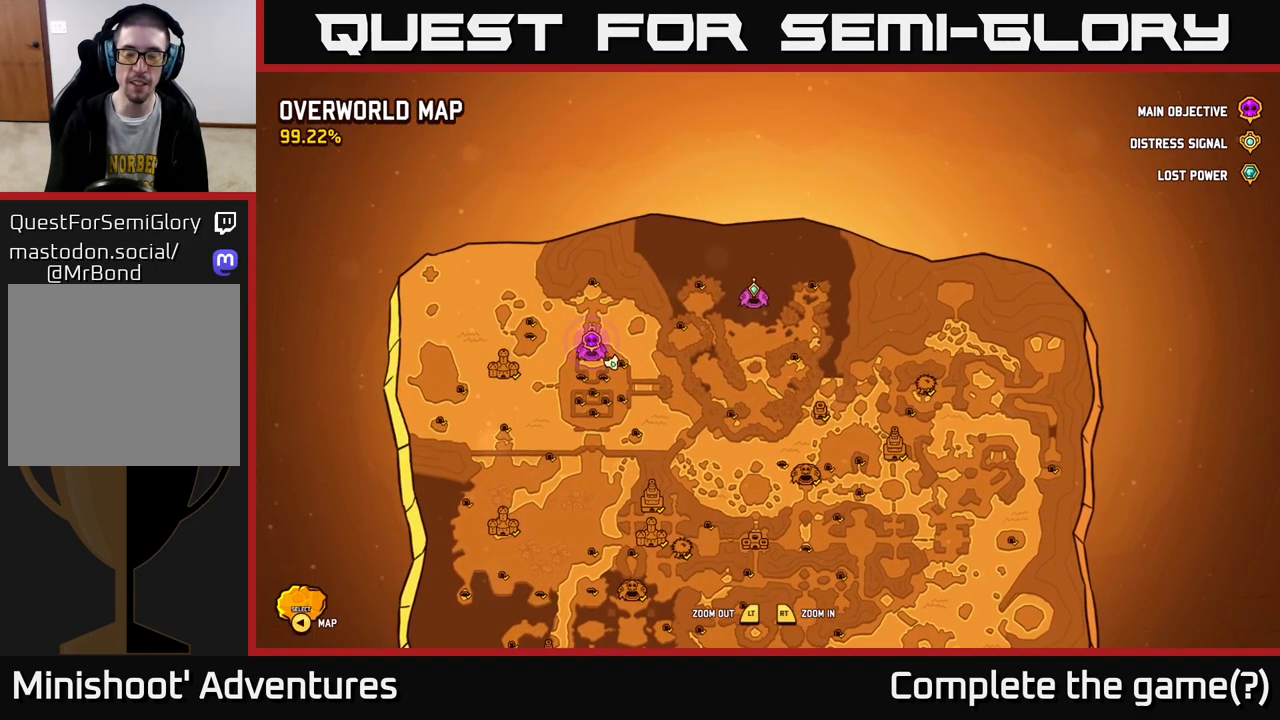
{"buttons": [], "left_stick": "up", "right_stick": "center", "events": [[400, "left_stick", "up"]]}
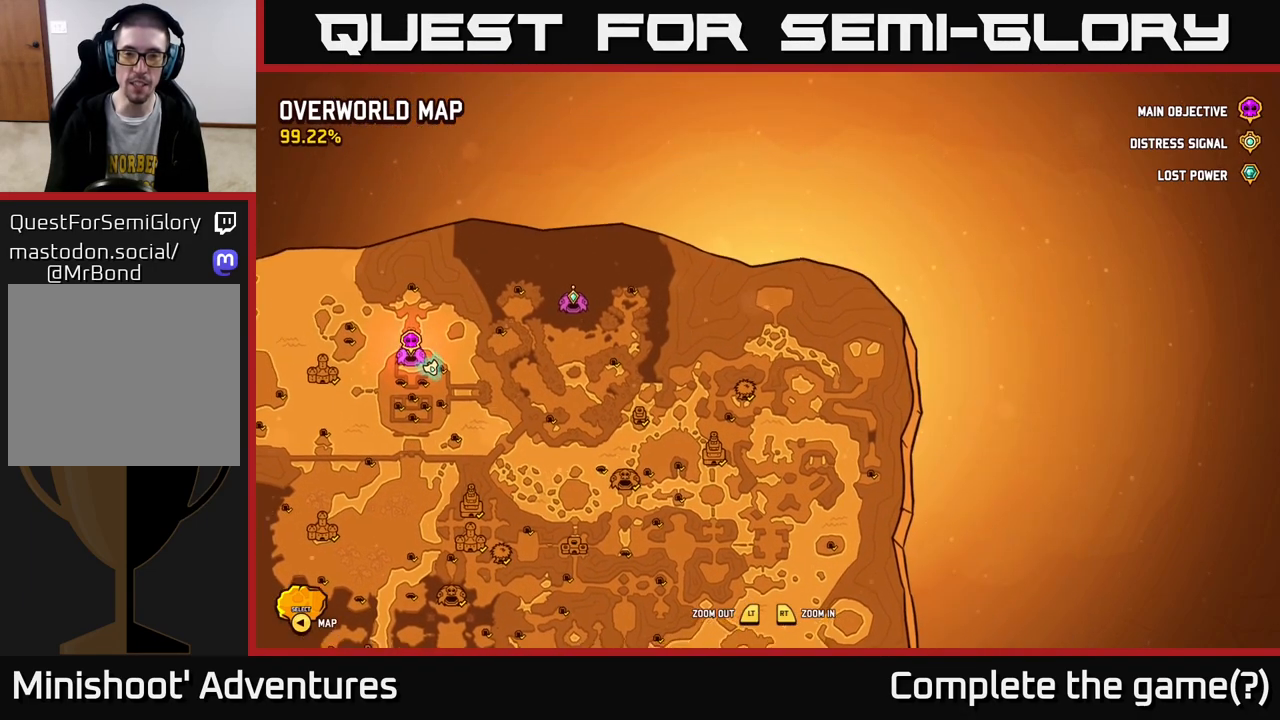
{"buttons": [], "left_stick": "center", "right_stick": "center", "events": [[17, "left_stick", "center"]]}
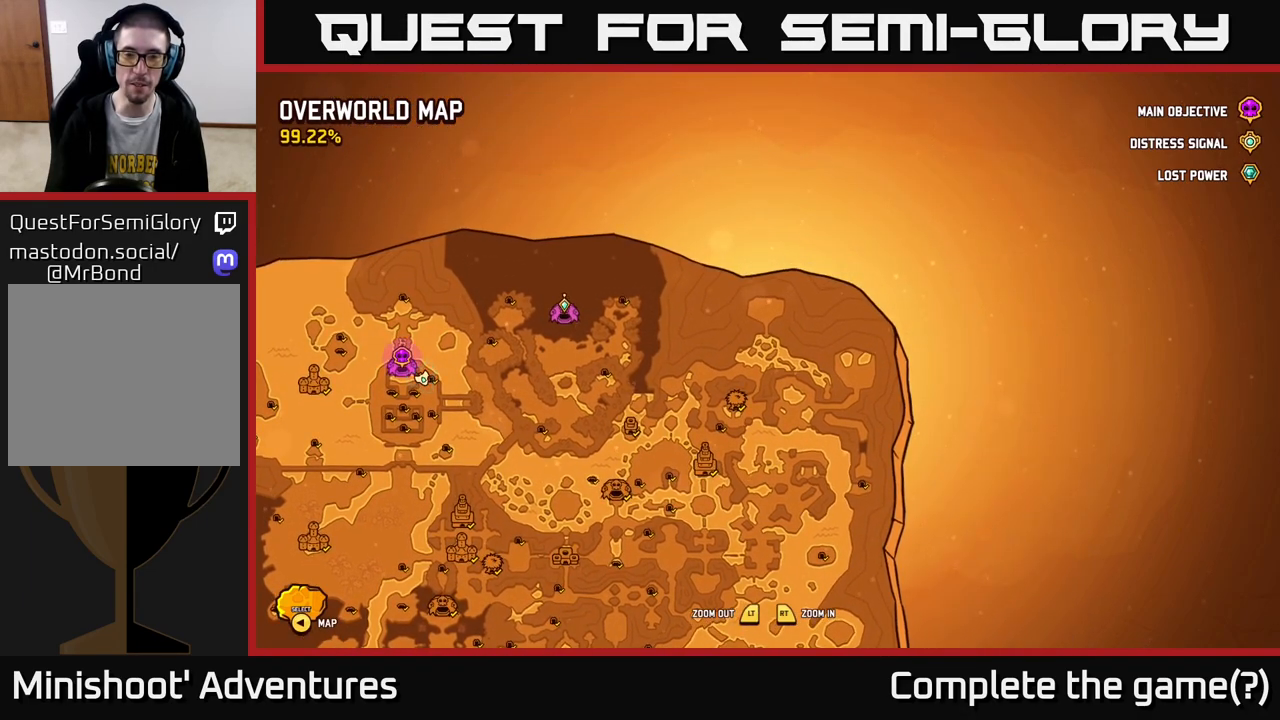
{"buttons": [], "left_stick": "center", "right_stick": "center", "events": []}
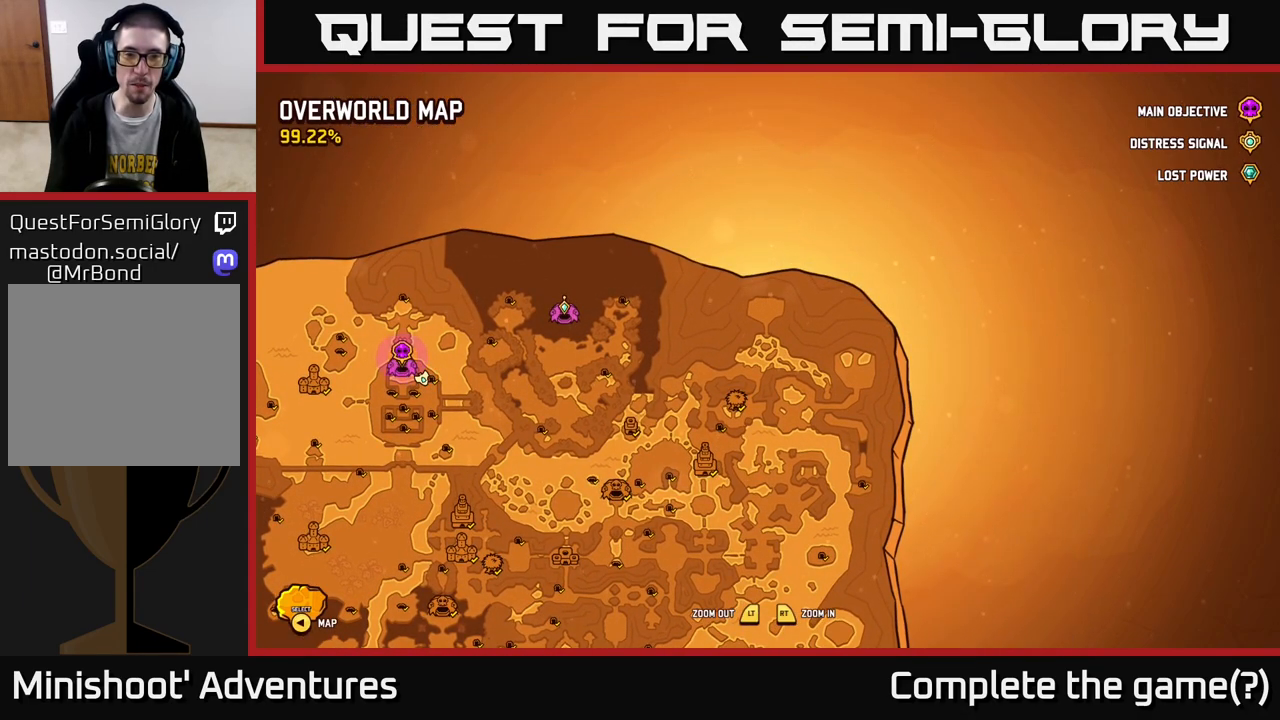
{"buttons": [], "left_stick": "up-right", "right_stick": "center", "events": [[300, "left_stick", "up-left"], [450, "left_stick", "up-right"]]}
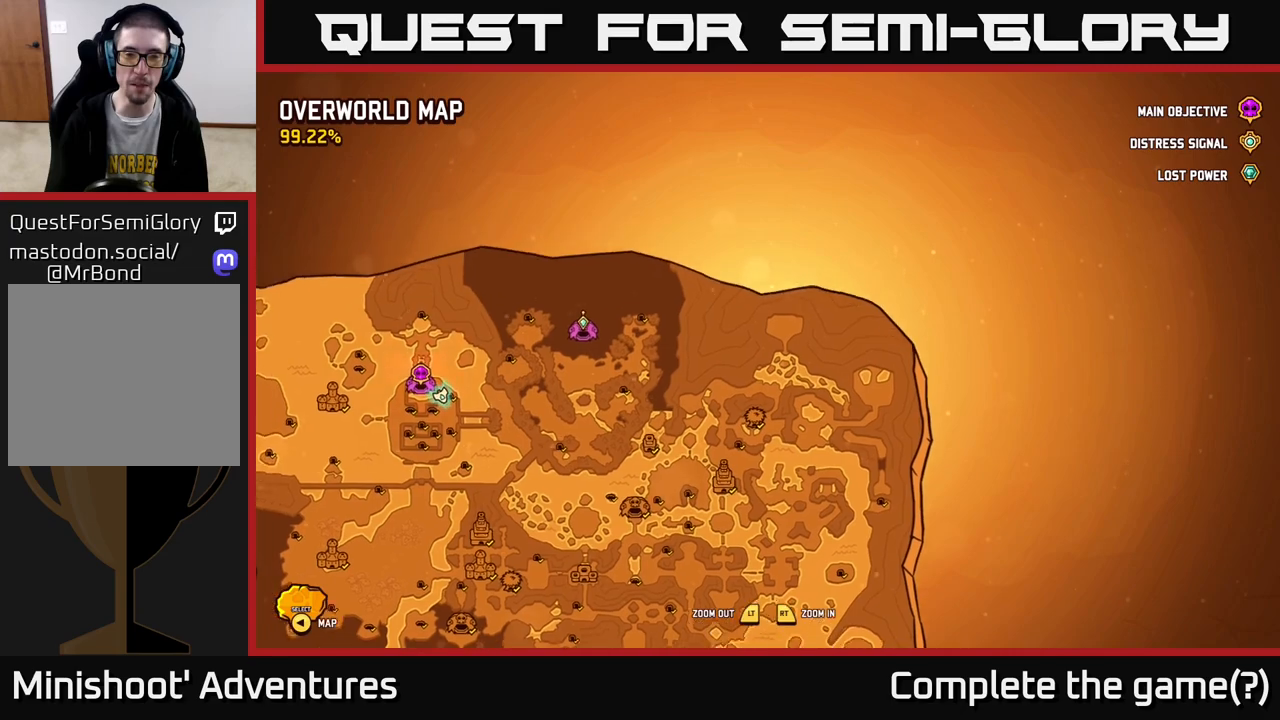
{"buttons": [], "left_stick": "right", "right_stick": "center", "events": [[133, "left_stick", "center"], [483, "left_stick", "right"]]}
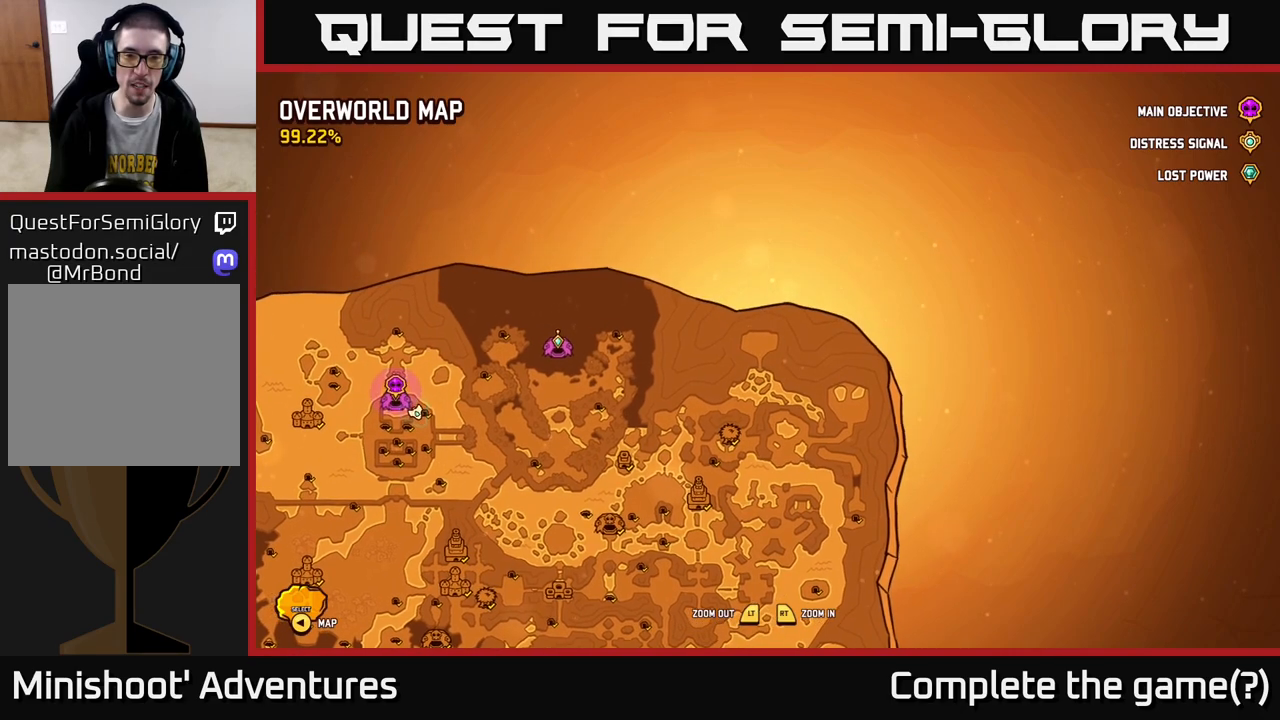
{"buttons": [], "left_stick": "center", "right_stick": "center", "events": [[83, "left_stick", "down-right"], [217, "left_stick", "down"], [417, "left_stick", "center"]]}
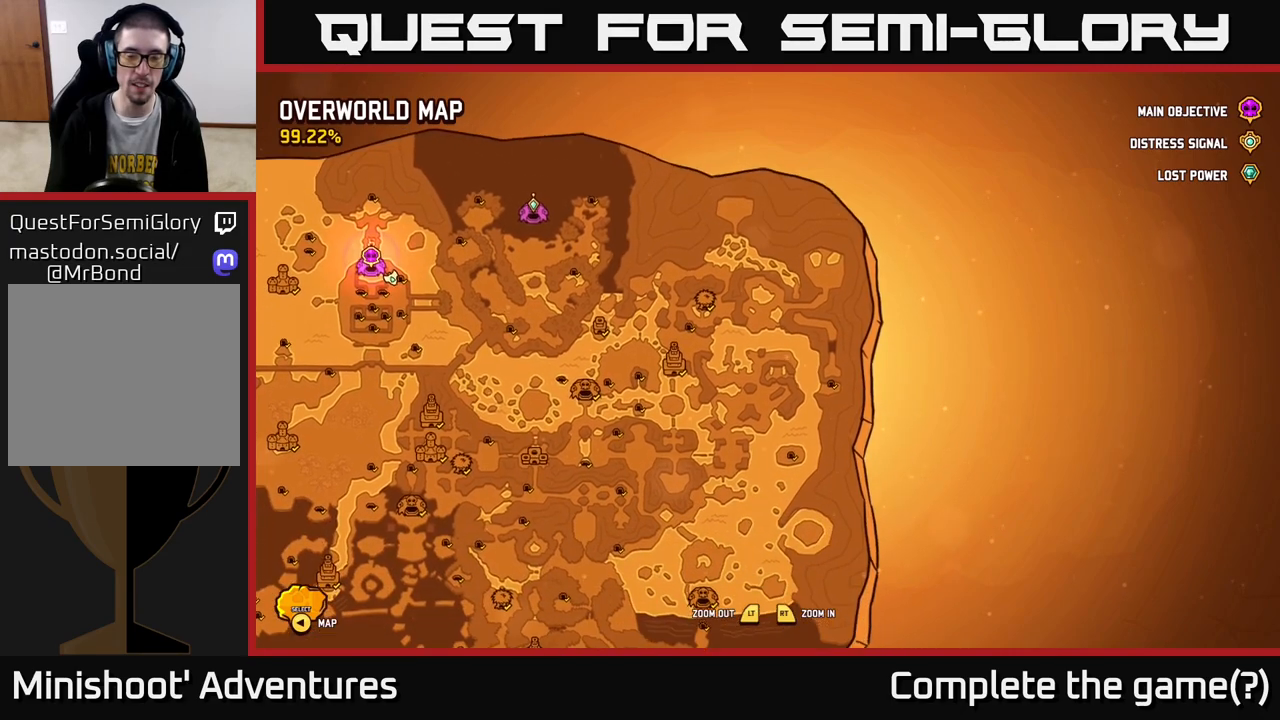
{"buttons": [], "left_stick": "center", "right_stick": "center", "events": []}
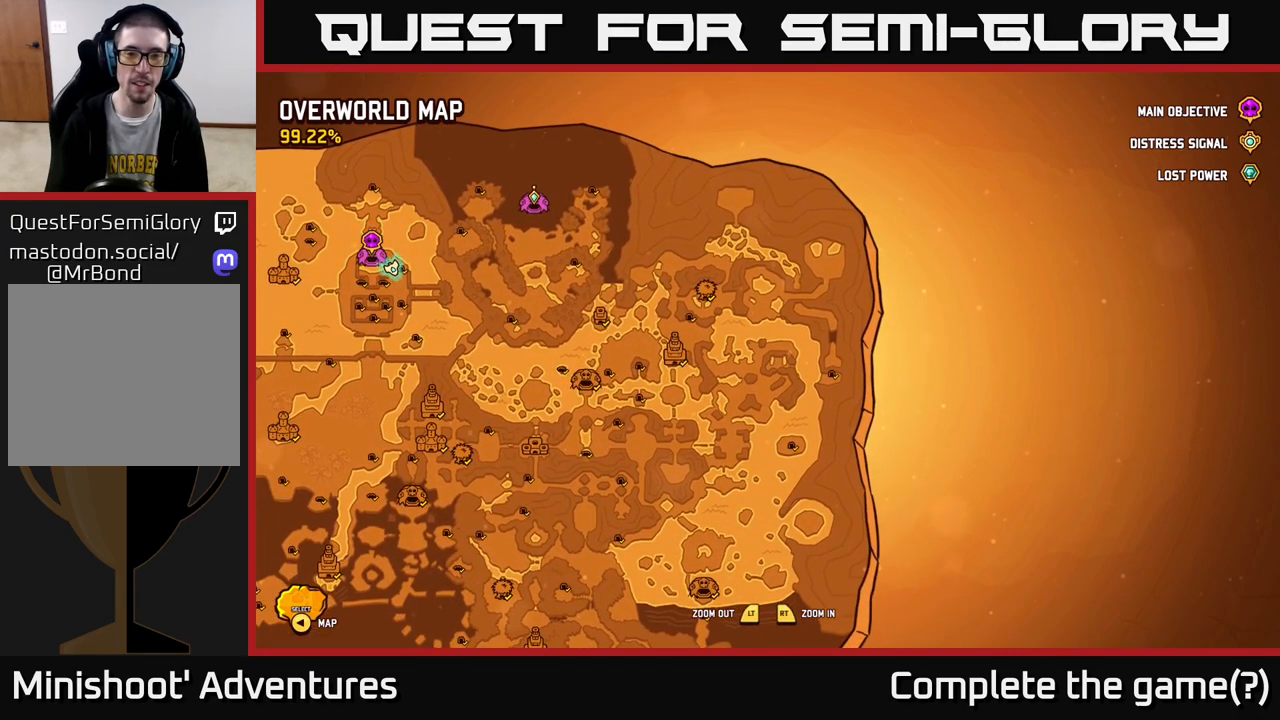
{"buttons": [], "left_stick": "center", "right_stick": "center", "events": []}
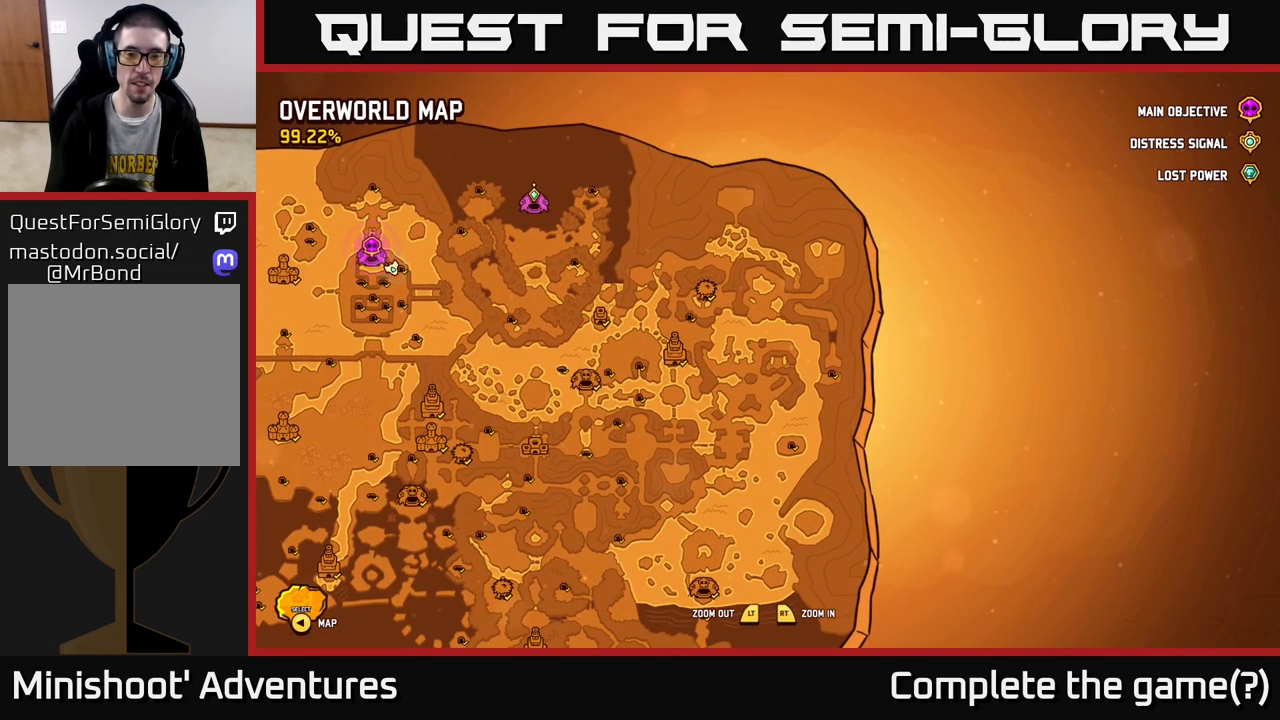
{"buttons": [], "left_stick": "down", "right_stick": "center", "events": [[117, "left_stick", "down"]]}
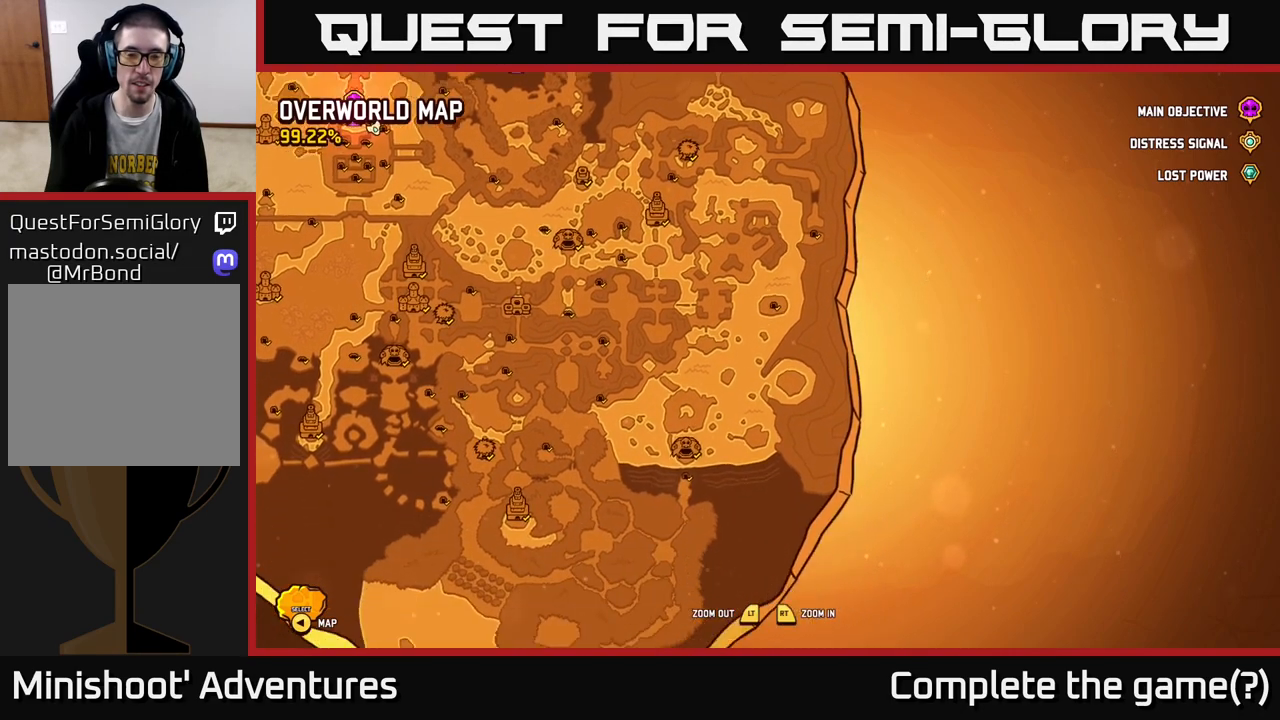
{"buttons": [], "left_stick": "center", "right_stick": "center", "events": [[50, "left_stick", "center"]]}
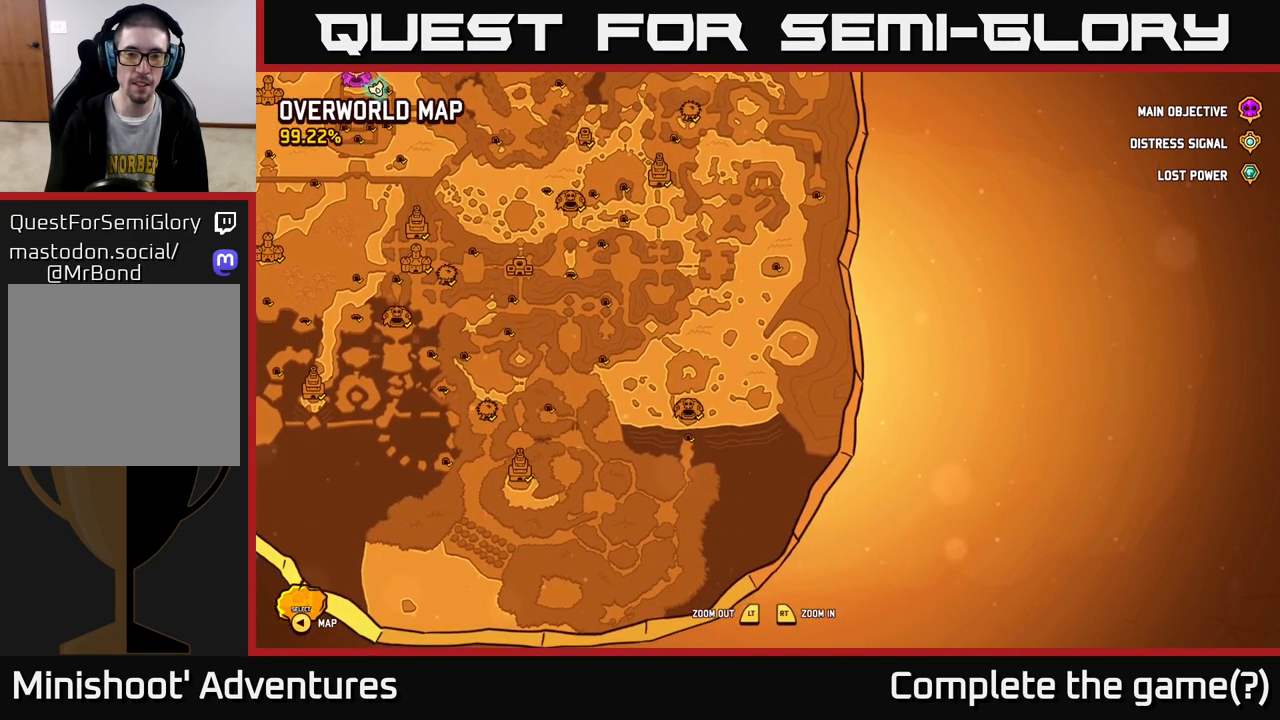
{"buttons": [], "left_stick": "up-right", "right_stick": "center", "events": [[317, "left_stick", "left"], [483, "left_stick", "up-right"]]}
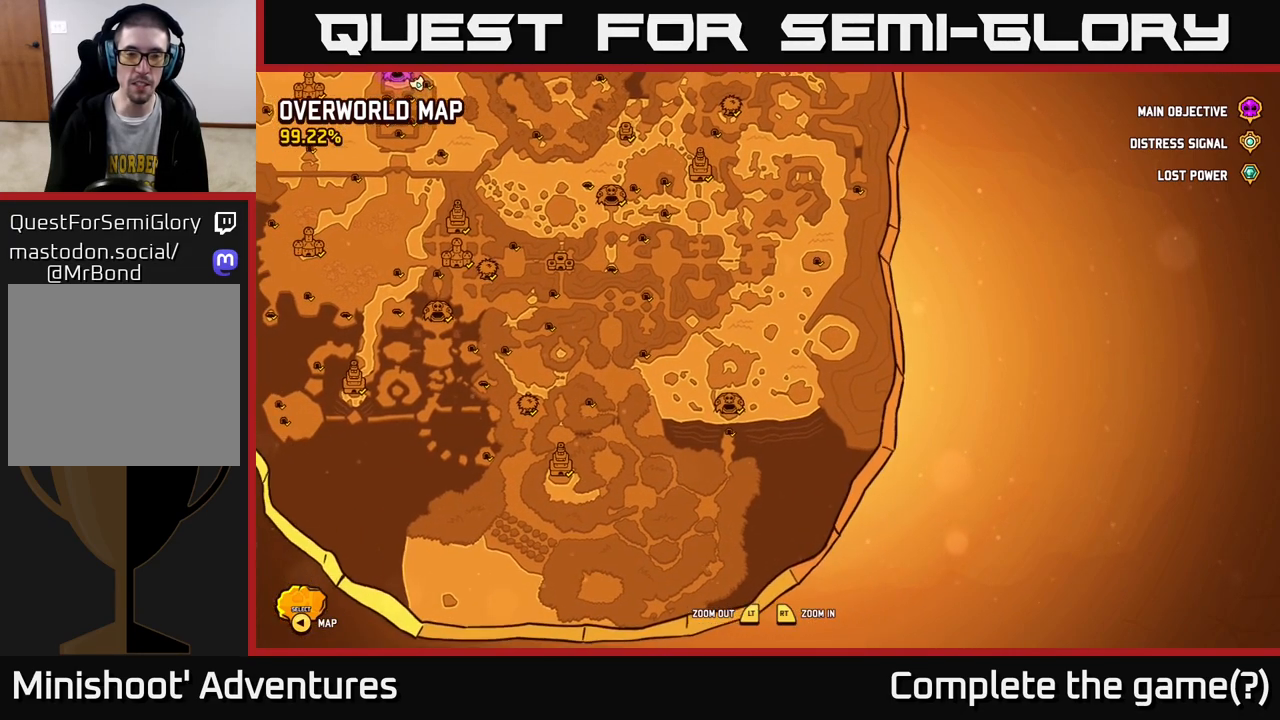
{"buttons": [], "left_stick": "down-right", "right_stick": "center", "events": [[250, "left_stick", "up-left"], [317, "left_stick", "down-left"], [417, "left_stick", "down-right"]]}
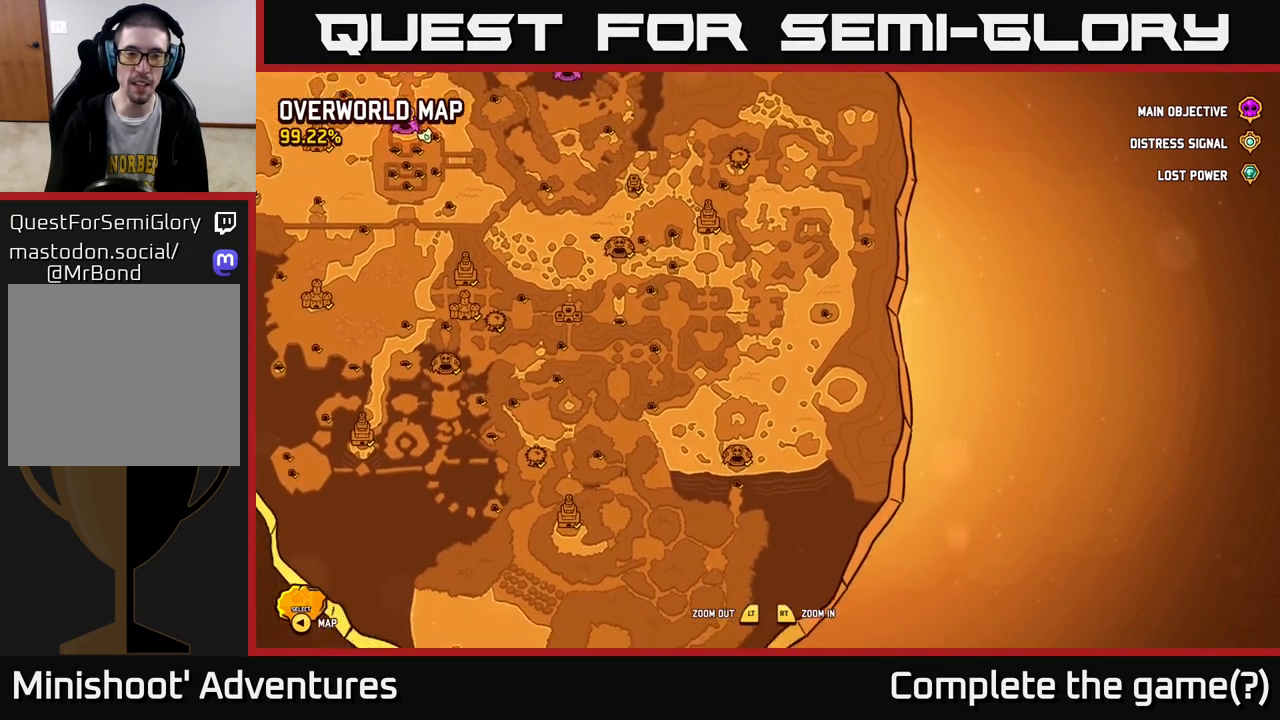
{"buttons": [], "left_stick": "down-left", "right_stick": "center", "events": [[167, "left_stick", "left"], [267, "left_stick", "center"], [383, "left_stick", "down-left"]]}
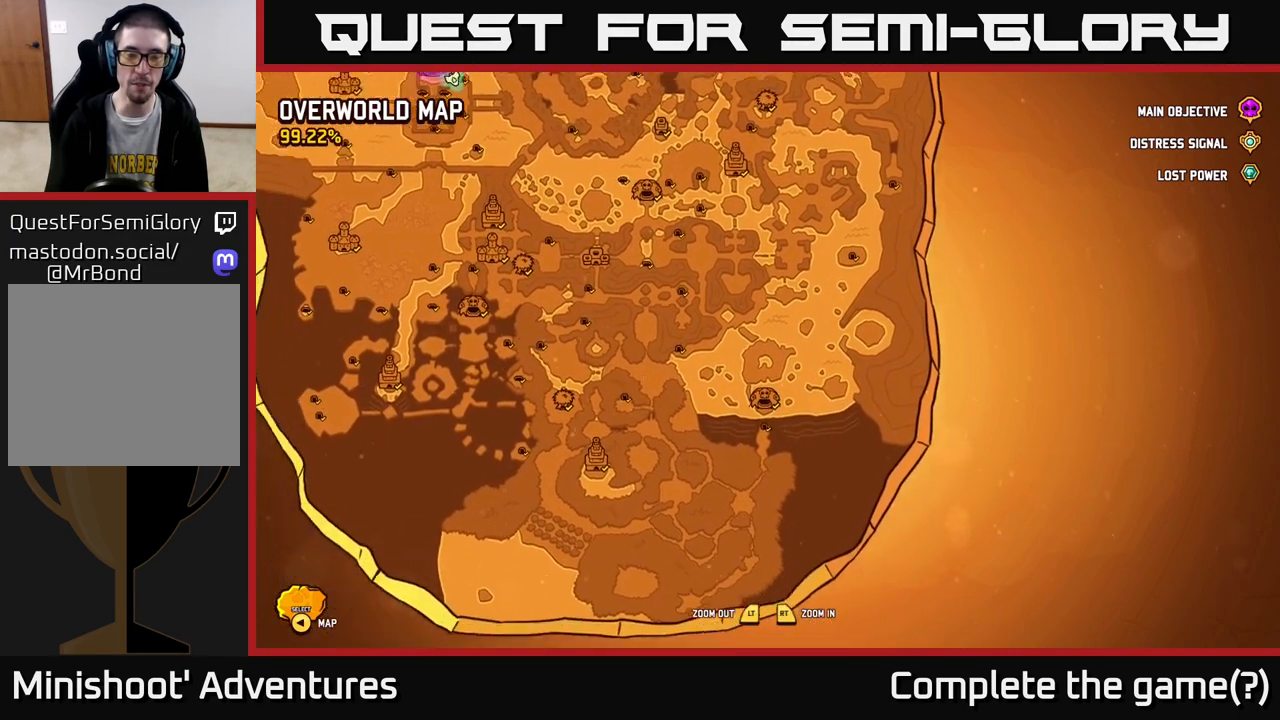
{"buttons": [], "left_stick": "center", "right_stick": "center", "events": [[233, "left_stick", "down-right"], [333, "left_stick", "center"]]}
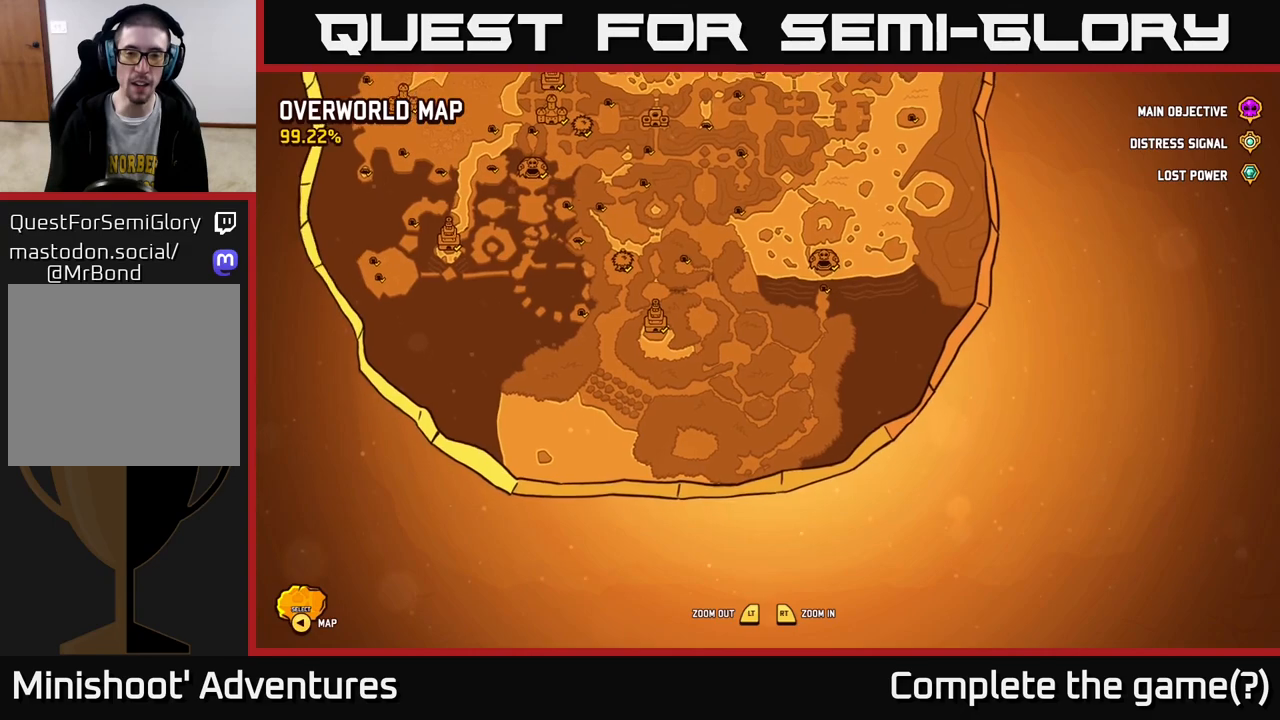
{"buttons": [], "left_stick": "center", "right_stick": "center", "events": []}
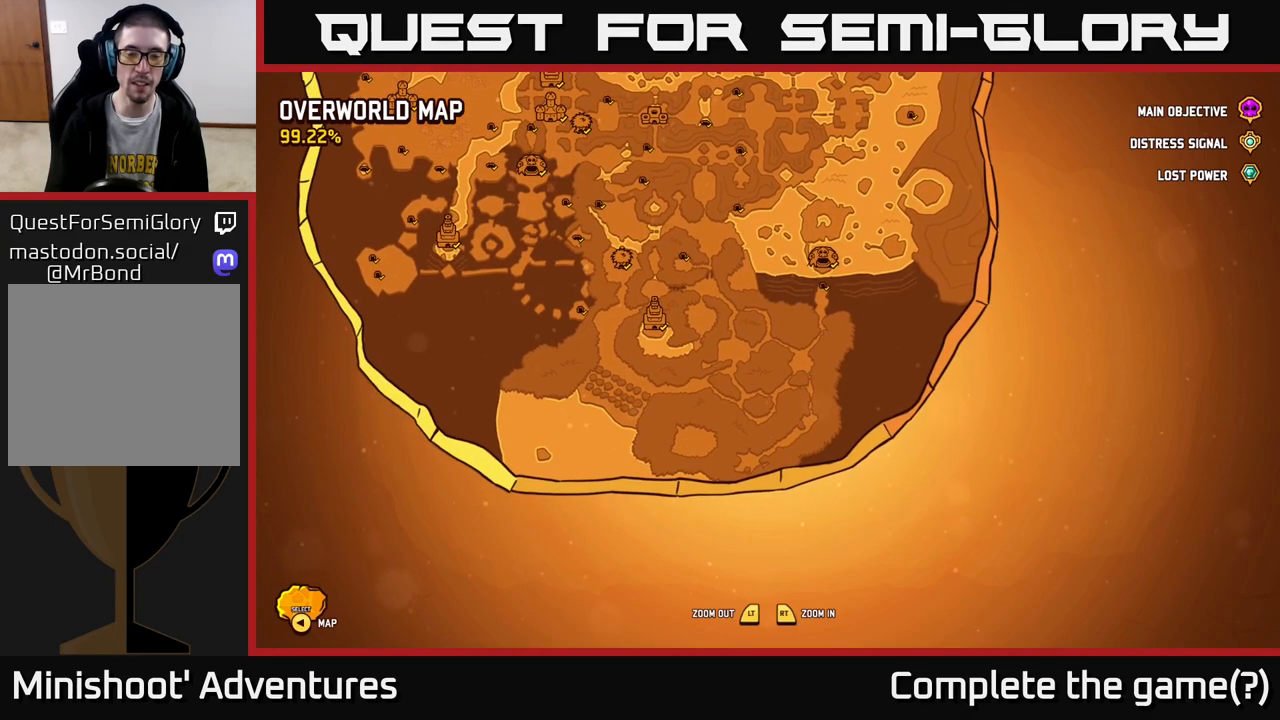
{"buttons": [], "left_stick": "center", "right_stick": "center", "events": []}
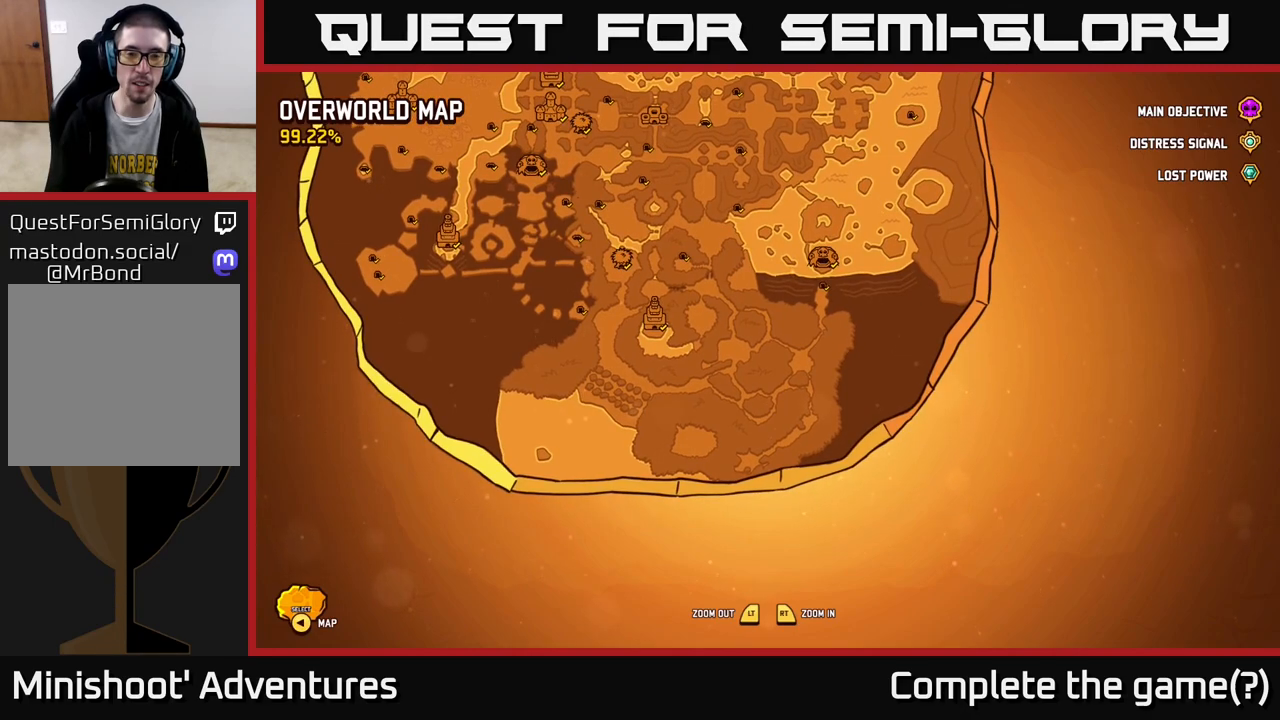
{"buttons": [], "left_stick": "left", "right_stick": "center", "events": [[83, "left_stick", "down"], [267, "left_stick", "down-right"], [483, "left_stick", "left"]]}
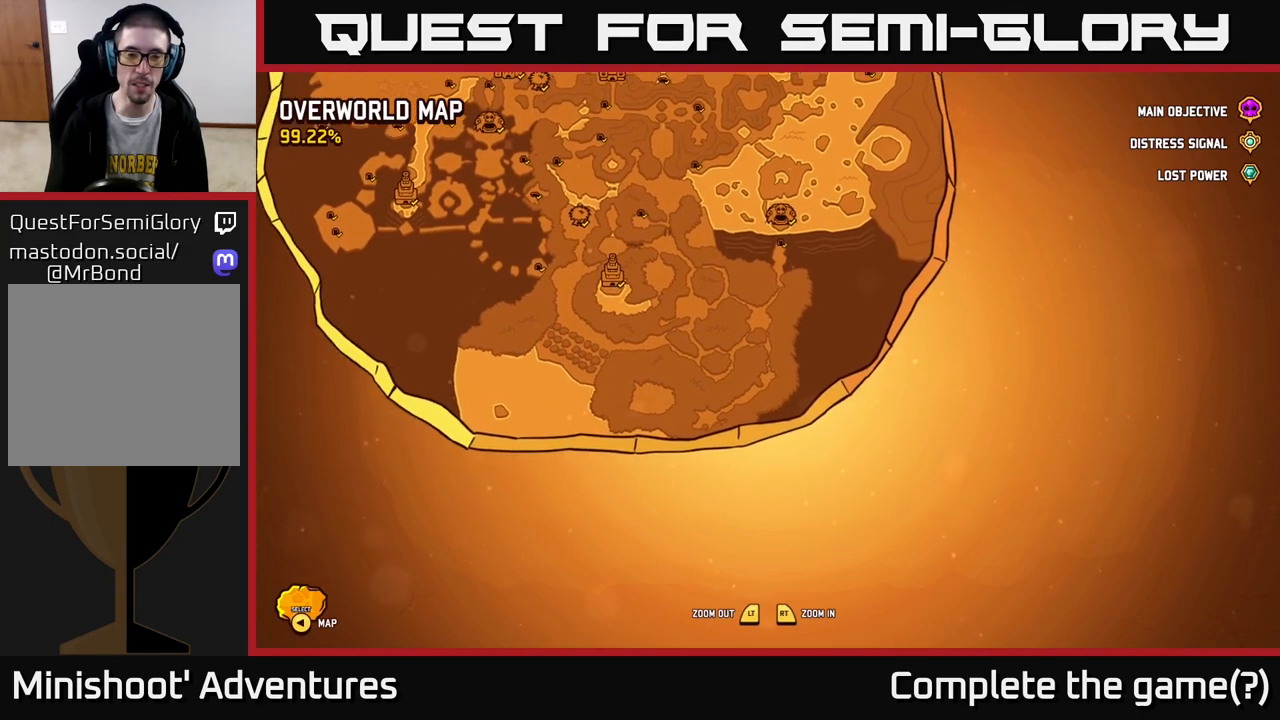
{"buttons": [], "left_stick": "right", "right_stick": "center", "events": [[383, "left_stick", "right"]]}
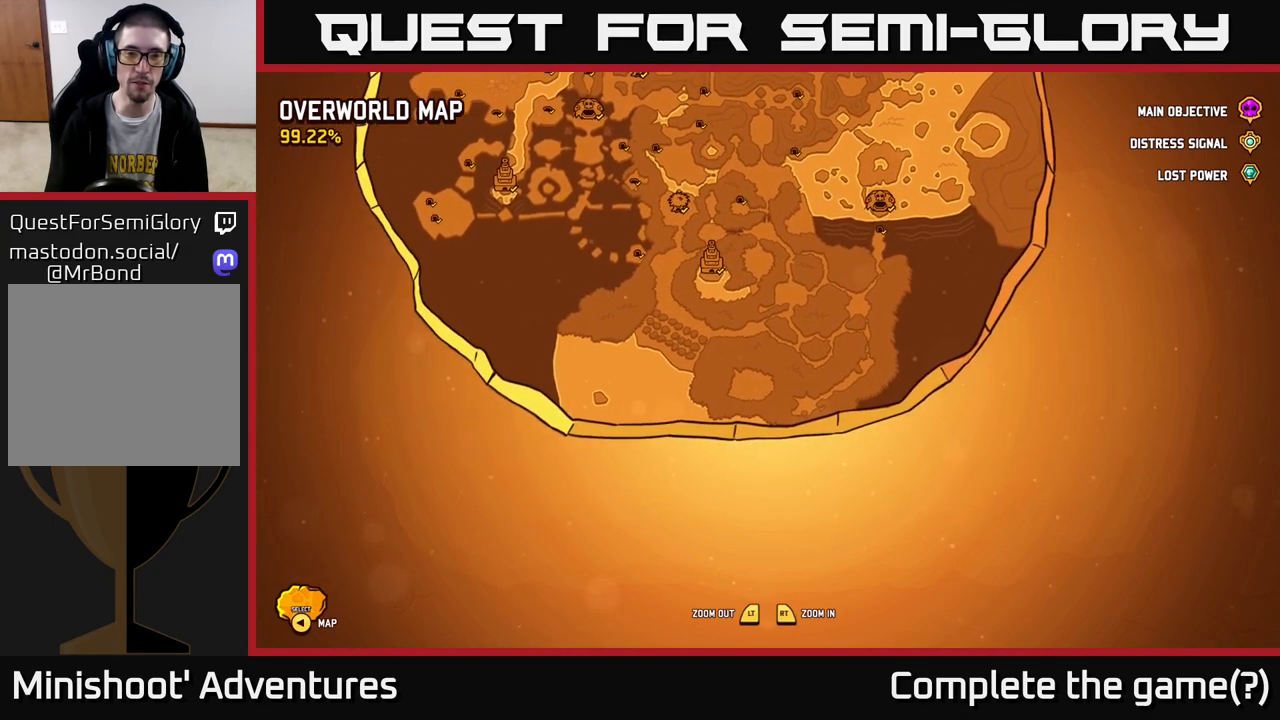
{"buttons": [], "left_stick": "left", "right_stick": "center", "events": [[117, "left_stick", "down-left"], [333, "left_stick", "right"], [450, "left_stick", "left"]]}
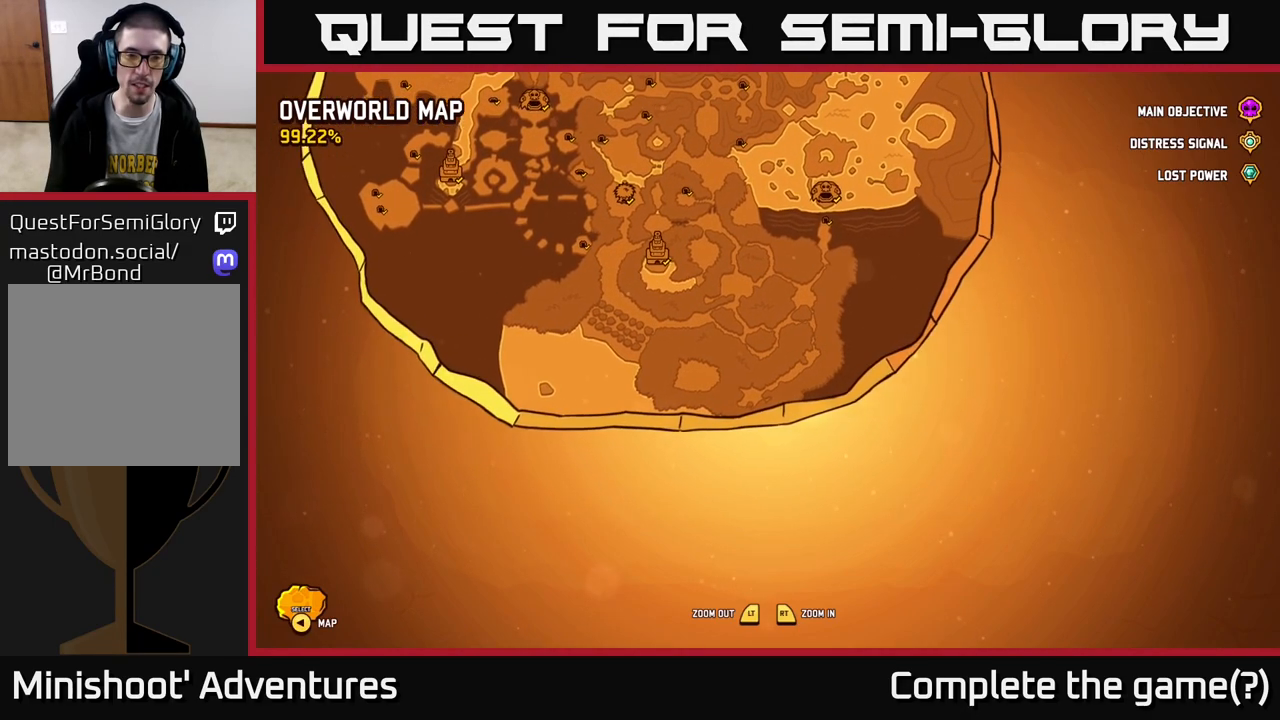
{"buttons": [], "left_stick": "up-left", "right_stick": "center", "events": [[283, "left_stick", "up-left"]]}
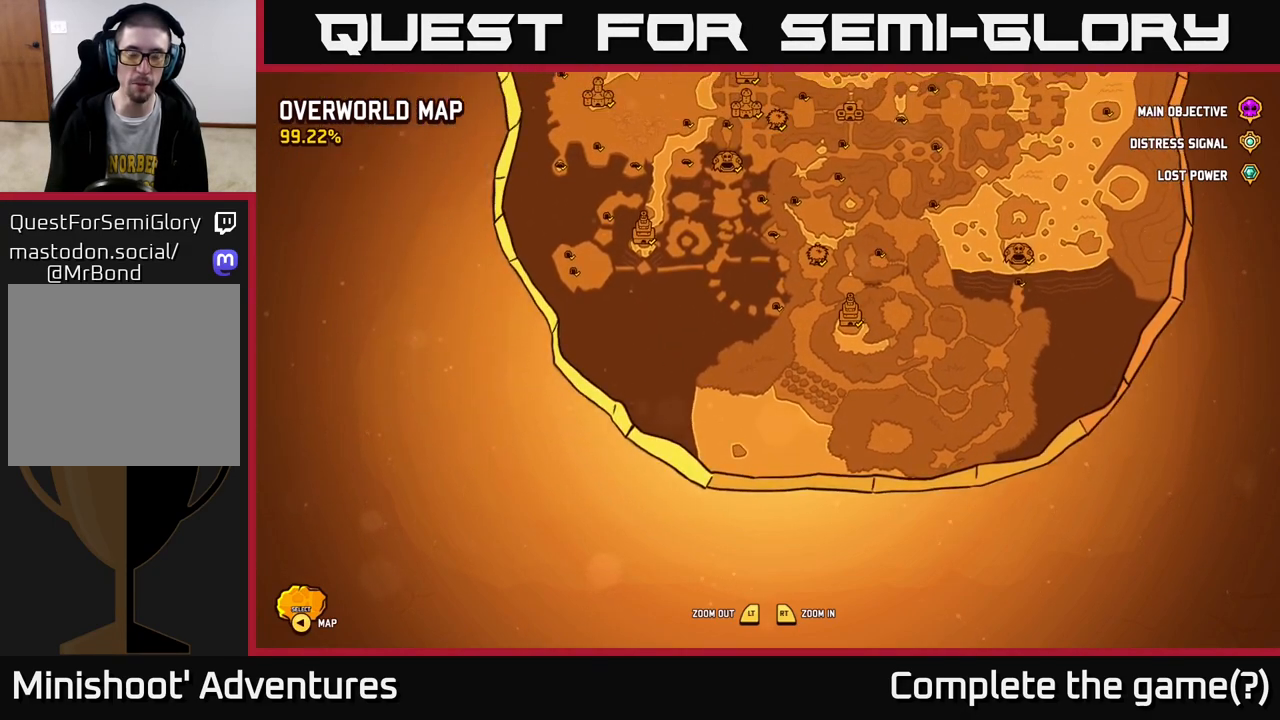
{"buttons": [], "left_stick": "up", "right_stick": "center", "events": [[50, "left_stick", "center"], [433, "left_stick", "up"]]}
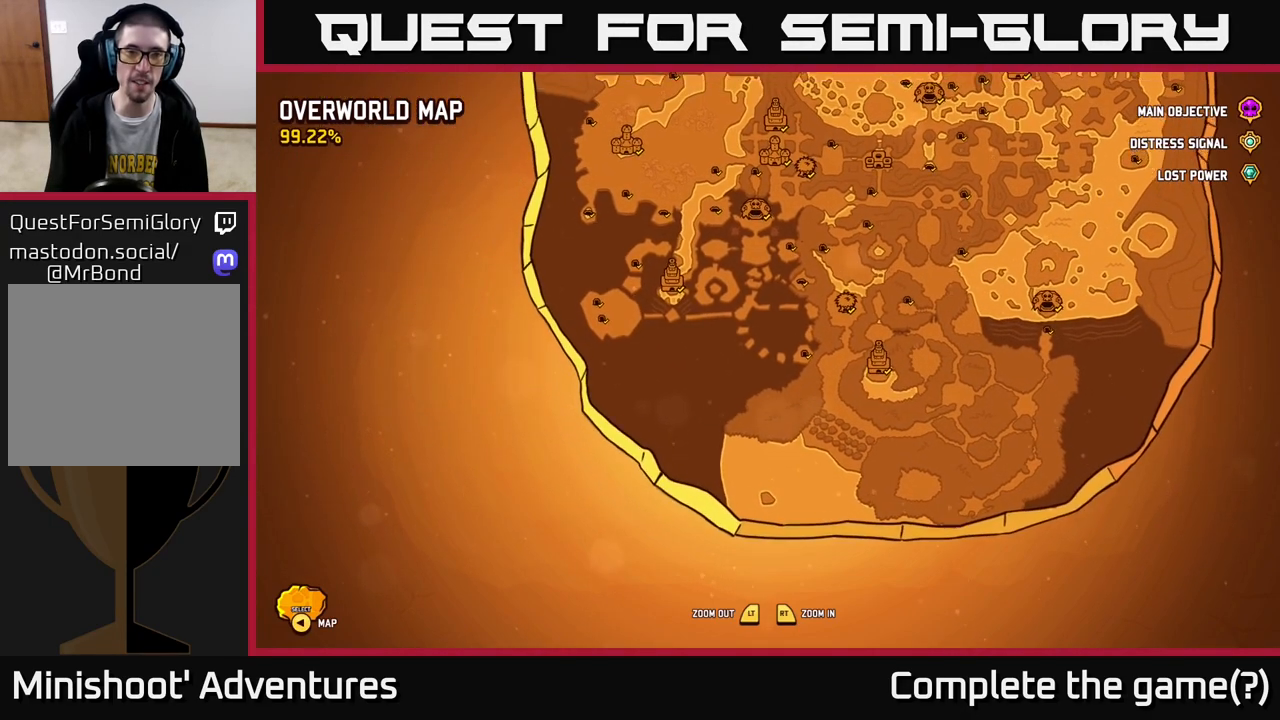
{"buttons": [], "left_stick": "up-left", "right_stick": "center", "events": [[200, "left_stick", "center"], [450, "left_stick", "up-left"]]}
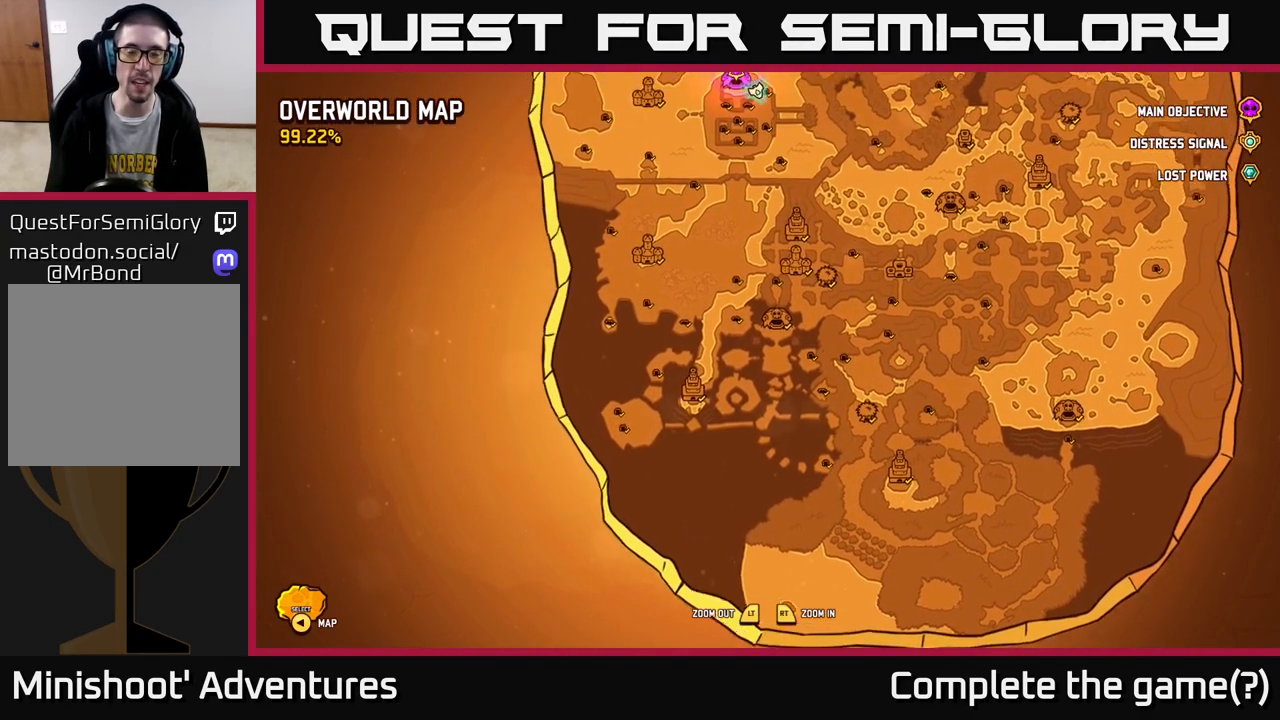
{"buttons": [], "left_stick": "right", "right_stick": "center", "events": [[317, "left_stick", "up-right"], [367, "left_stick", "right"]]}
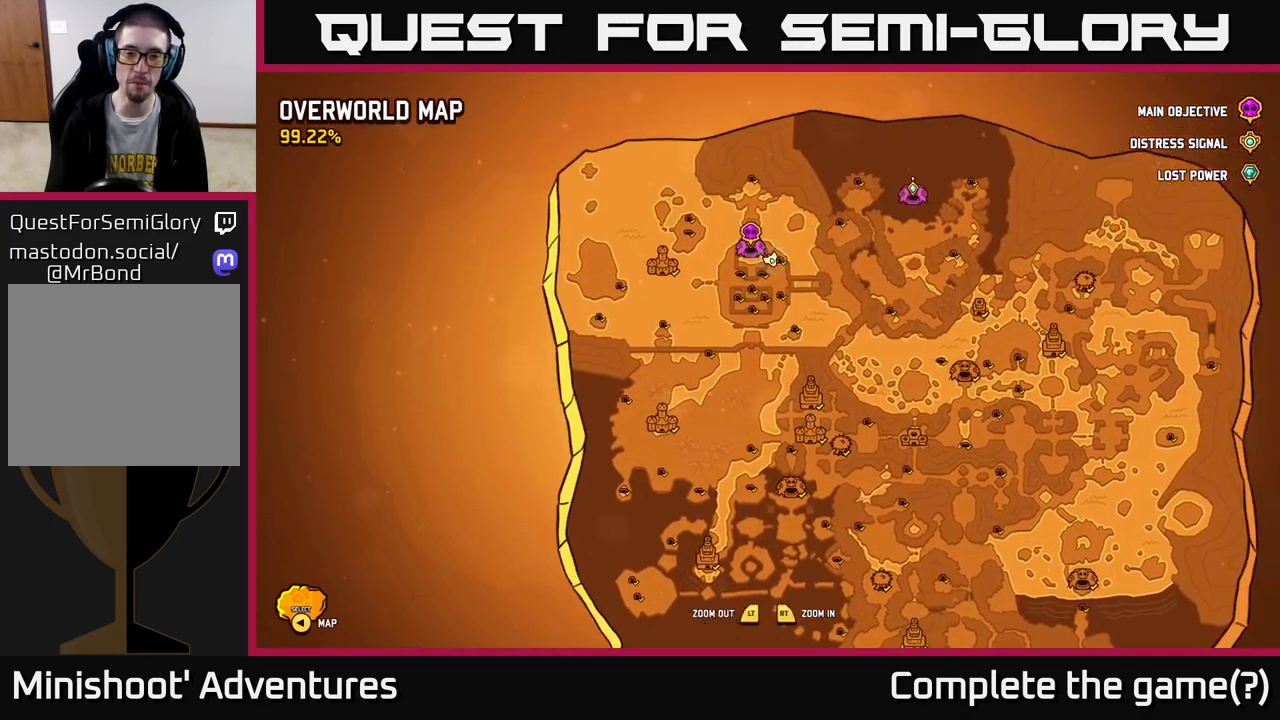
{"buttons": [], "left_stick": "down", "right_stick": "center", "events": [[100, "left_stick", "left"], [483, "left_stick", "down"]]}
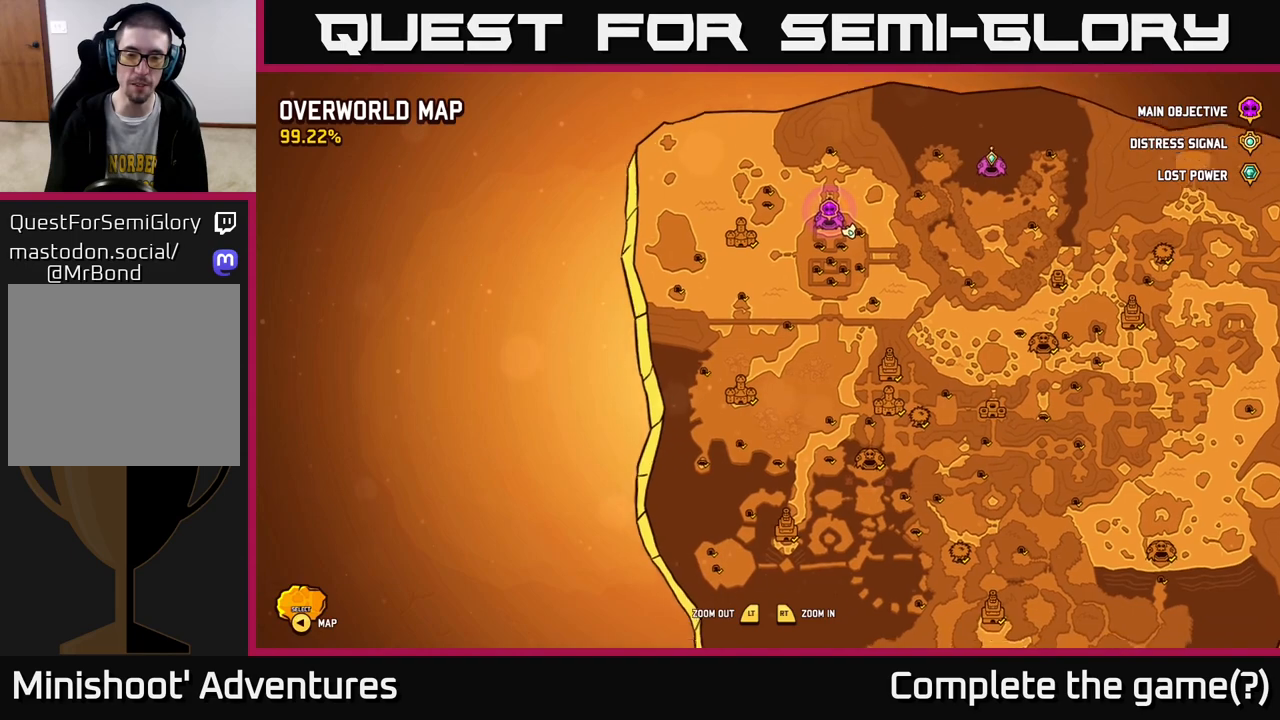
{"buttons": [], "left_stick": "up-left", "right_stick": "center", "events": [[50, "left_stick", "down-right"], [283, "left_stick", "up-right"], [350, "left_stick", "up-left"]]}
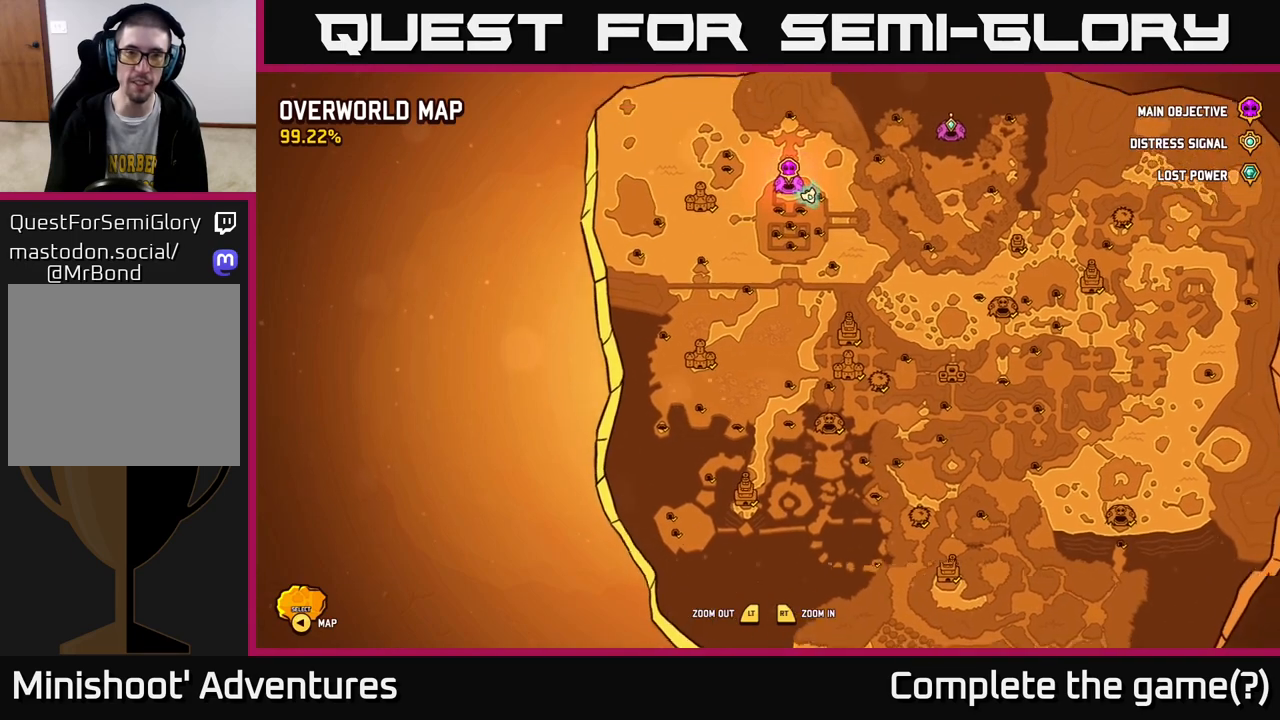
{"buttons": [], "left_stick": "center", "right_stick": "center", "events": [[33, "left_stick", "up"], [317, "left_stick", "left"], [417, "left_stick", "center"]]}
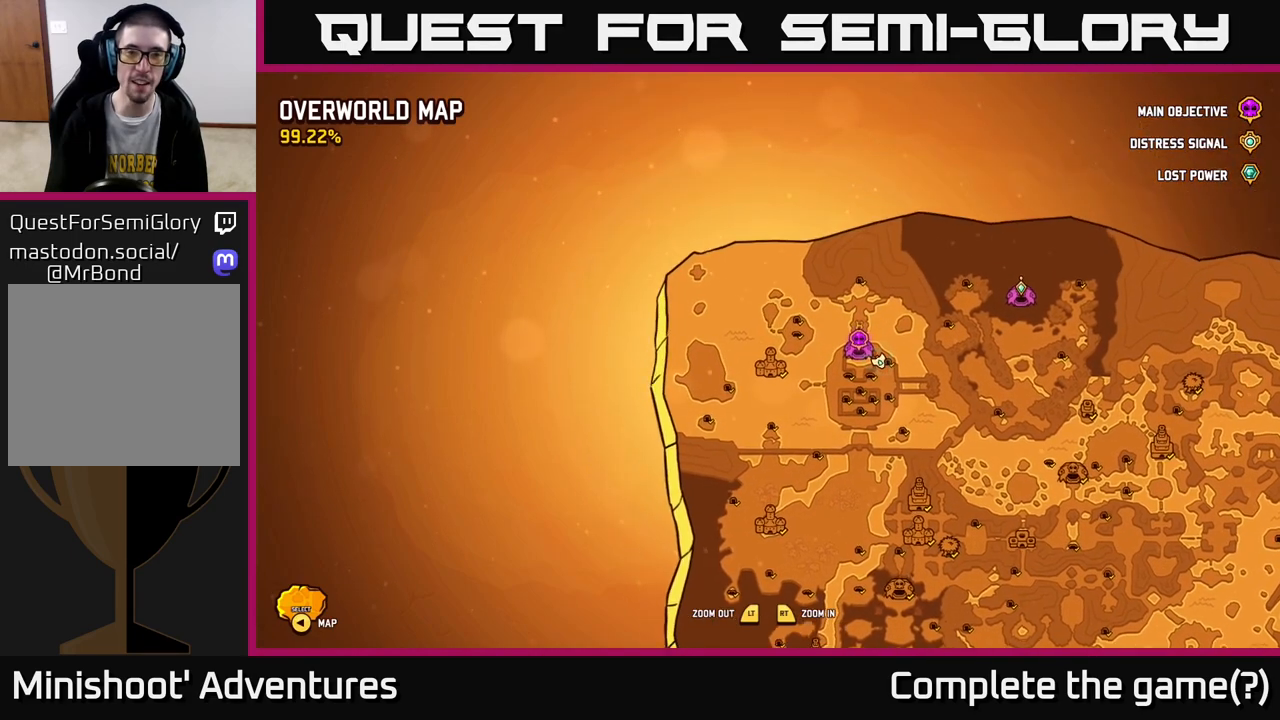
{"buttons": [], "left_stick": "center", "right_stick": "center", "events": []}